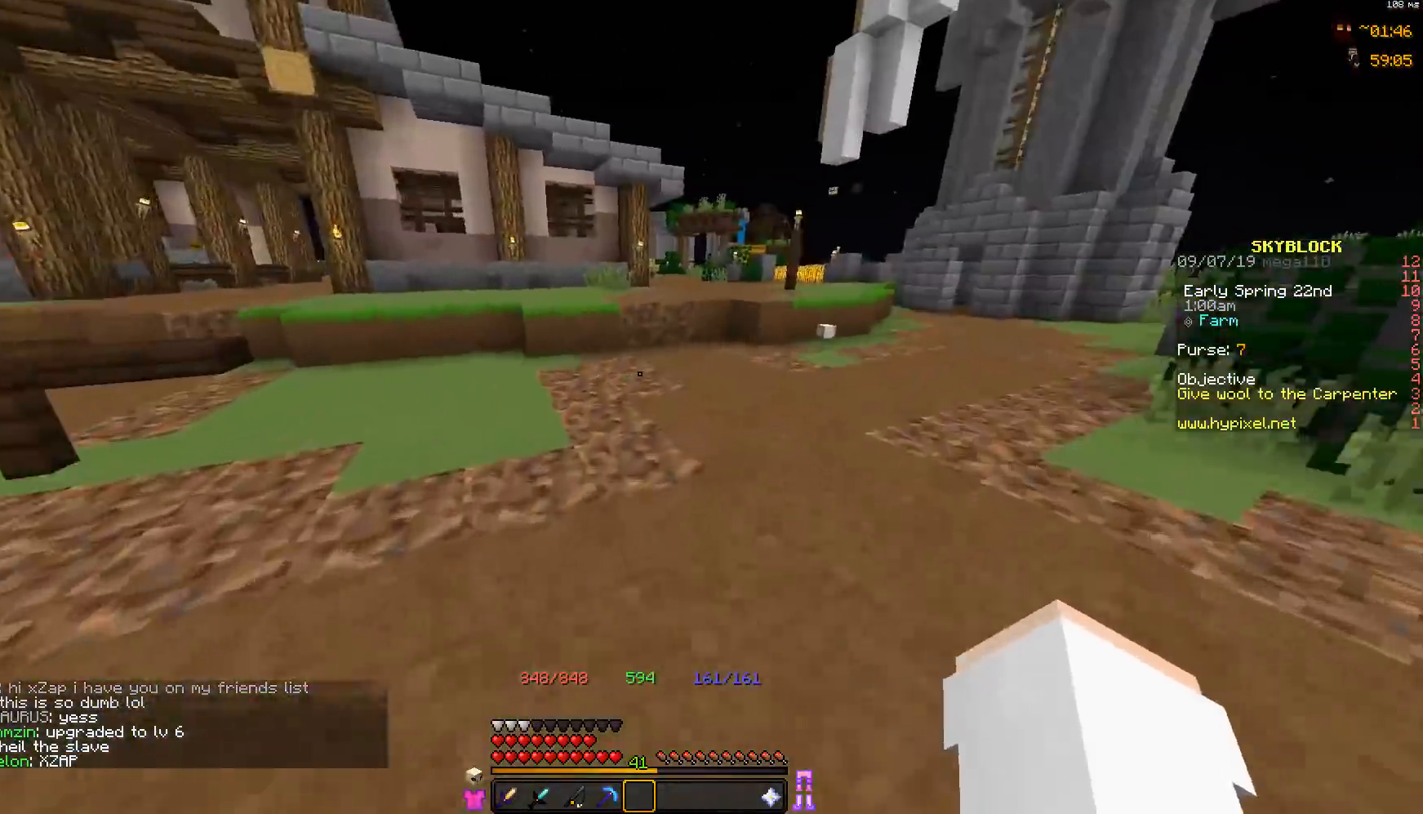
Gameplay with keyboard and mouse; each line is a JSON object with the keys and mouse buttons held at the frame after it. "events" lists presses ("down") and releases ("up") of "a", "d", "s", "space", "w", "mouse_left" and "mouse_right" between this image and that frame as [ms after this image, input, new state], when the widget could be followed in between. "mouse_left", "mouse_right" = the "left", "right" buttons of the "mouse" list. No other keys are recorded. Fast repeated clicks can show as one long hold. Mouse movement is not recorded.
{"keys": ["a", "w"], "mouse": [], "events": [[167, "d", "up"], [467, "a", "down"]]}
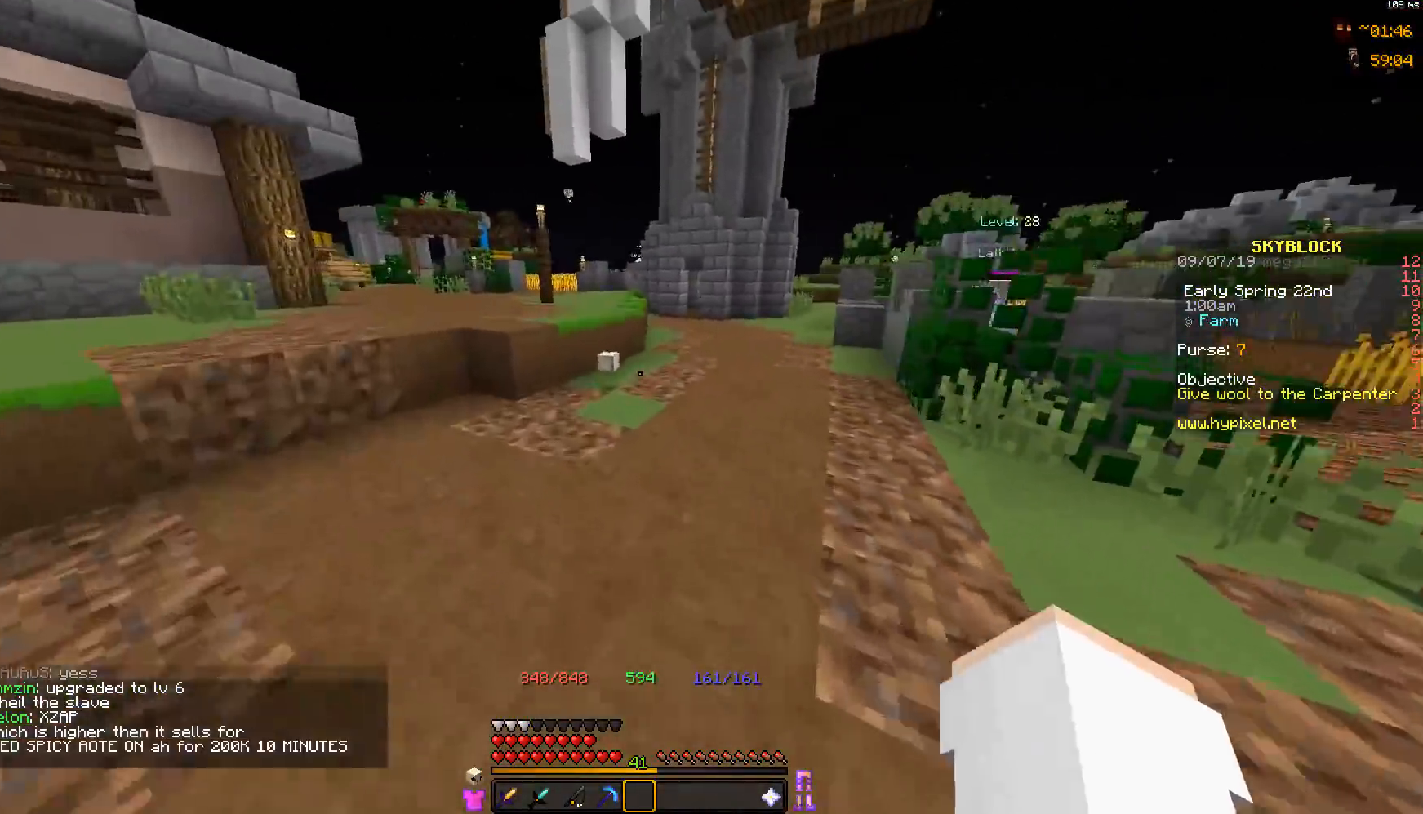
{"keys": ["w"], "mouse": ["left"], "events": [[117, "a", "up"], [317, "mouse_left", "down"], [367, "mouse_left", "up"], [467, "mouse_left", "down"]]}
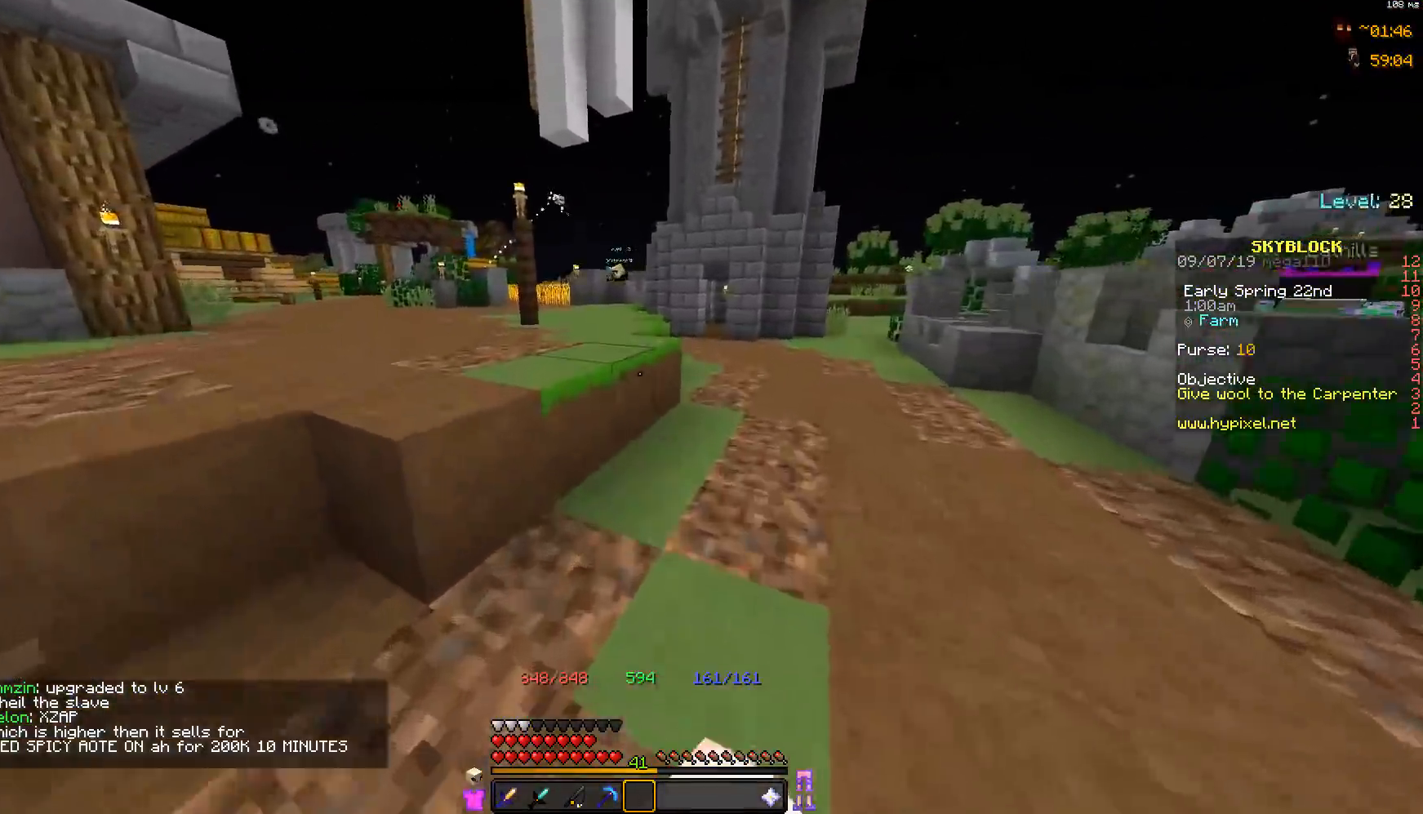
{"keys": ["space", "w"], "mouse": [], "events": [[67, "mouse_left", "up"], [217, "mouse_left", "down"], [317, "space", "down"], [367, "mouse_left", "up"]]}
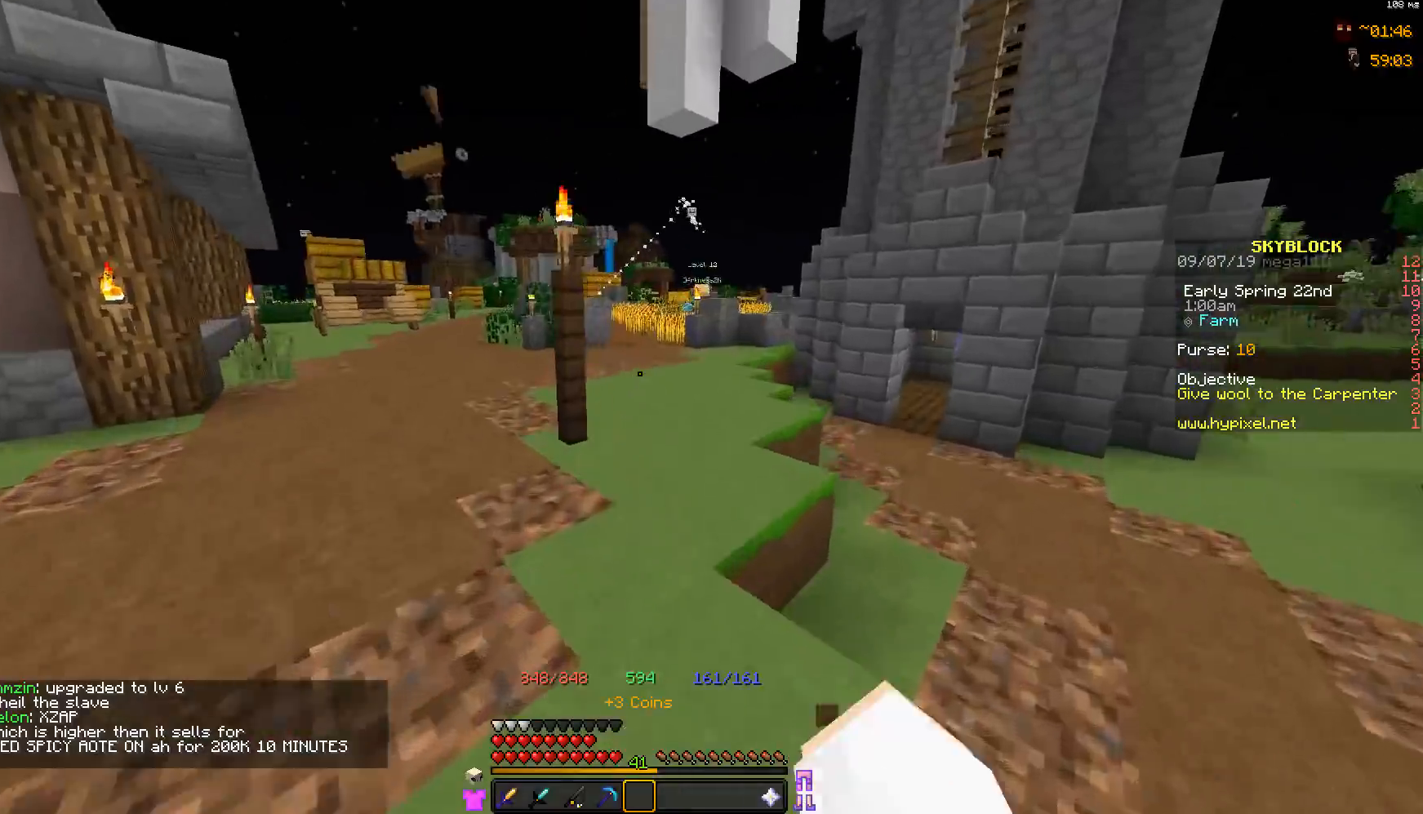
{"keys": ["space", "w"], "mouse": ["left"], "events": [[17, "mouse_left", "down"], [17, "space", "up"], [117, "mouse_left", "up"], [167, "space", "down"], [317, "mouse_left", "down"]]}
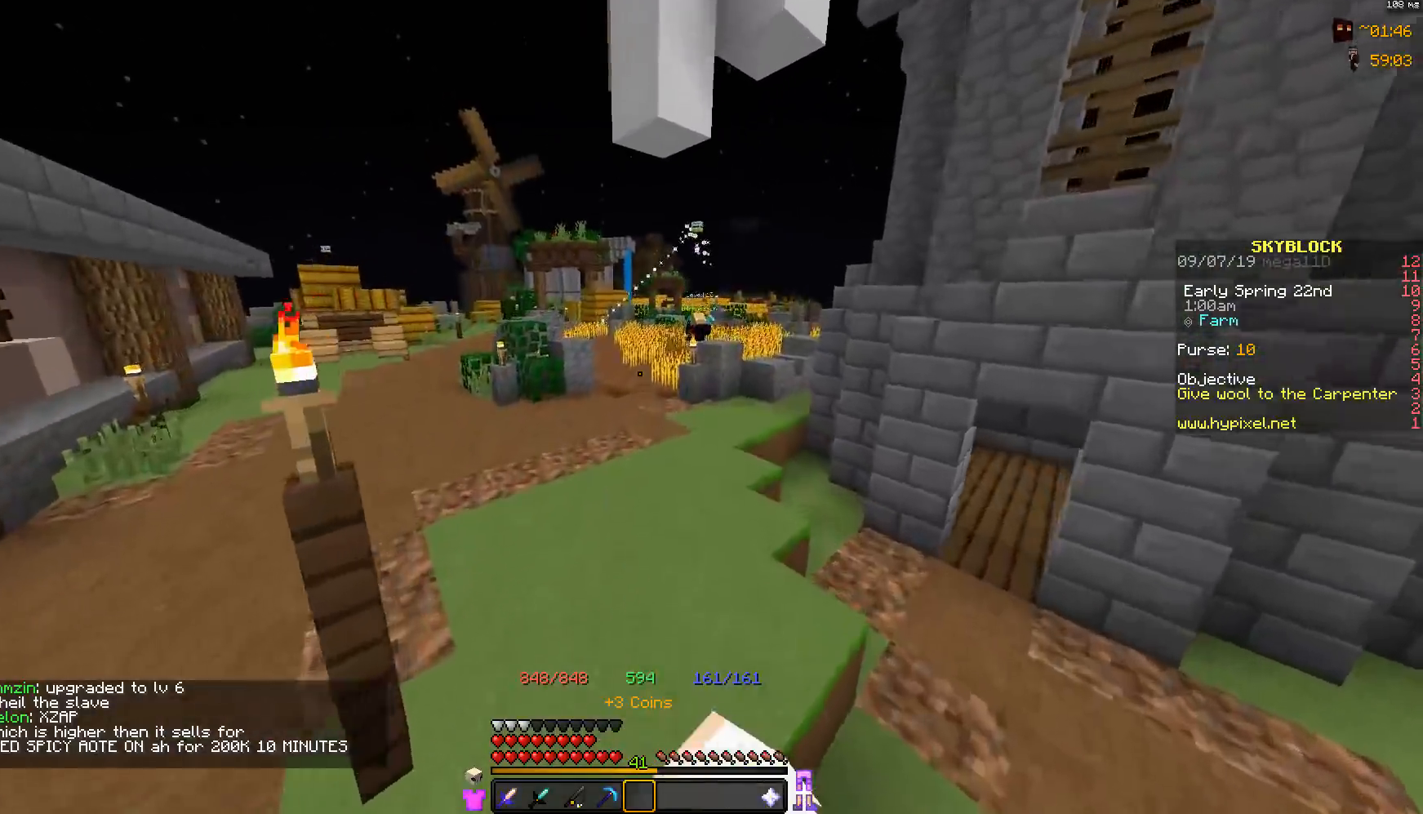
{"keys": ["space", "w"], "mouse": [], "events": [[17, "mouse_left", "up"], [17, "space", "up"], [217, "mouse_left", "down"], [217, "space", "down"], [367, "mouse_left", "up"]]}
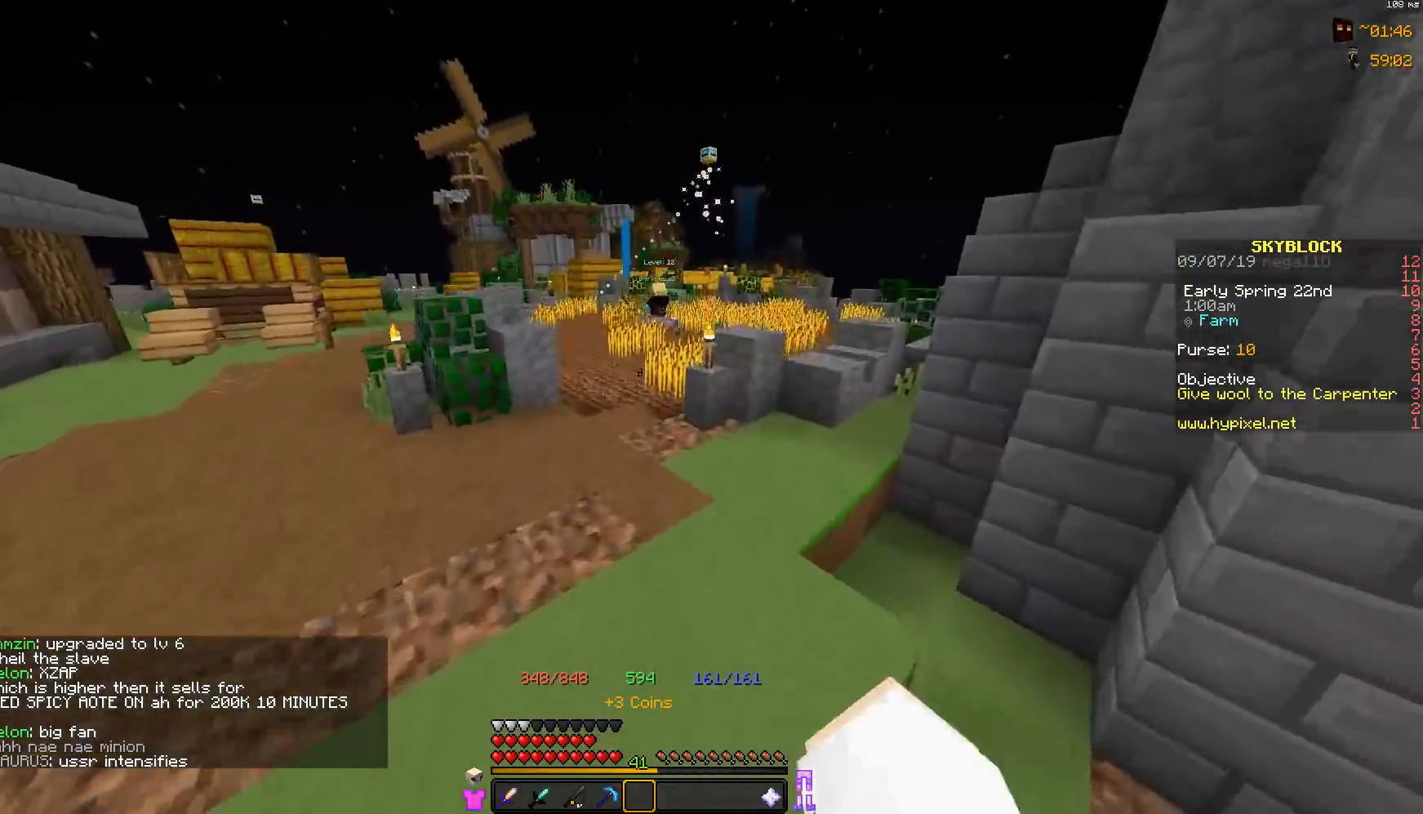
{"keys": ["a", "w"], "mouse": ["left"], "events": [[67, "space", "up"], [367, "a", "down"], [417, "mouse_left", "down"]]}
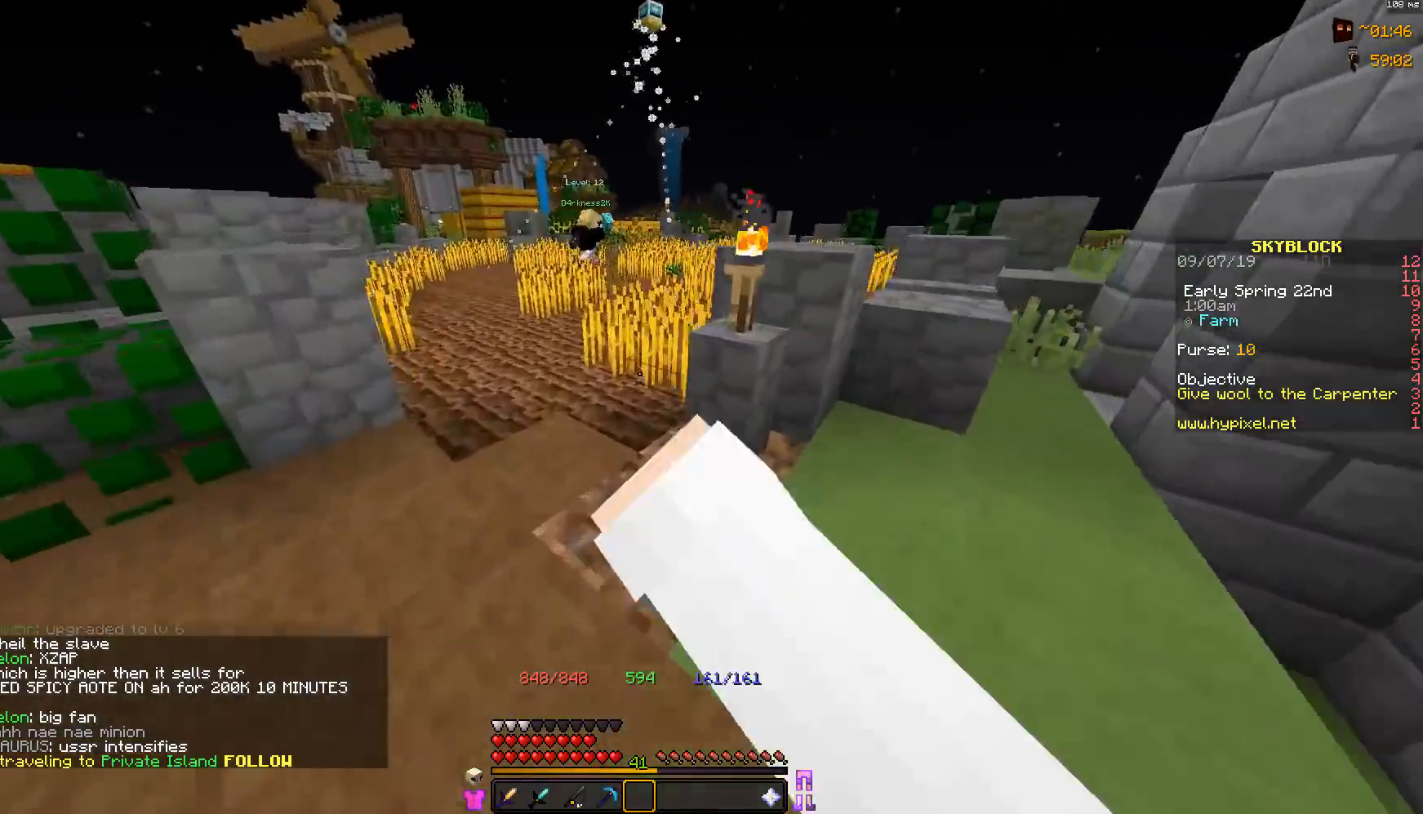
{"keys": ["a"], "mouse": [], "events": [[117, "a", "up"], [167, "mouse_left", "up"], [267, "w", "up"], [467, "a", "down"]]}
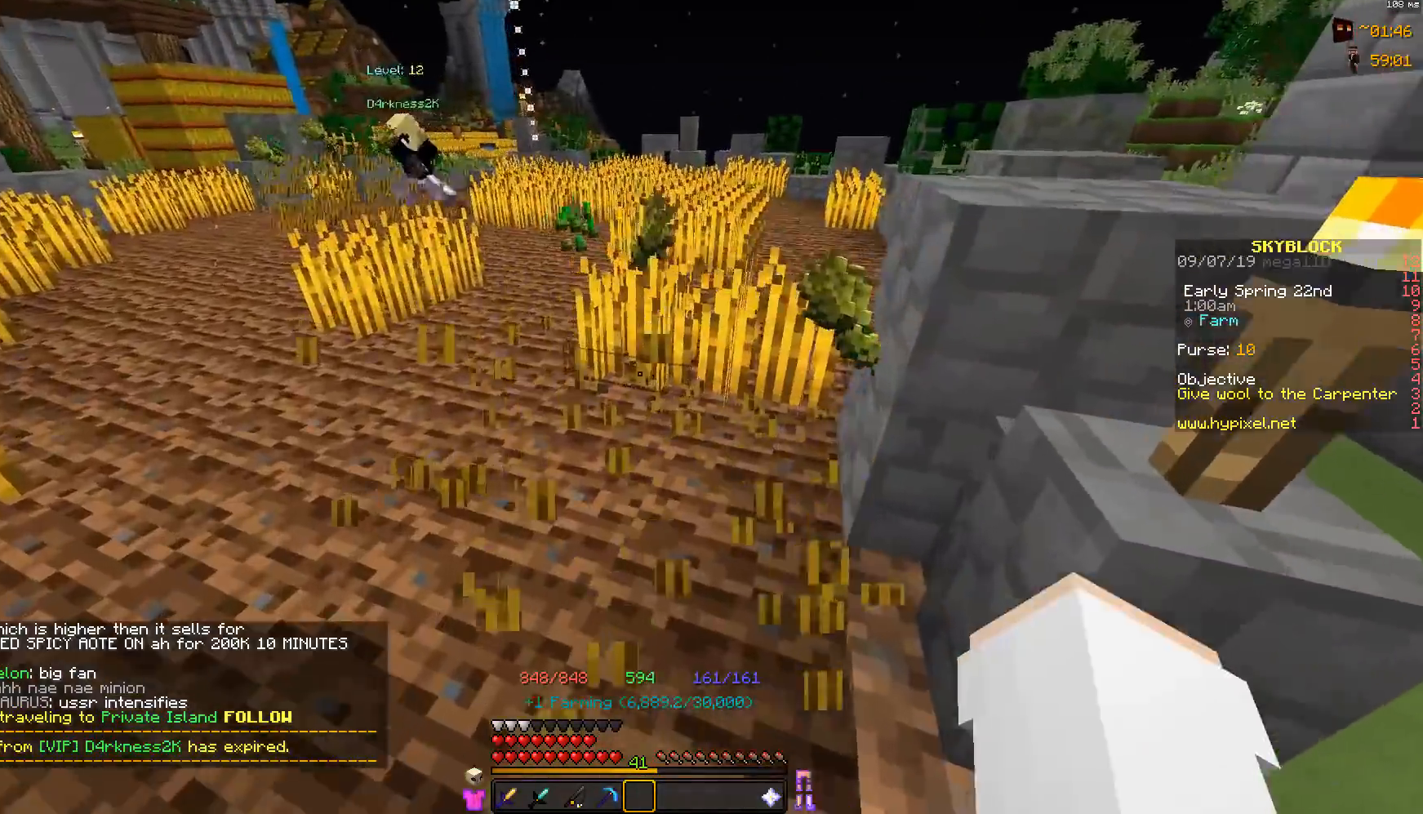
{"keys": ["d", "w"], "mouse": [], "events": [[67, "w", "down"], [267, "a", "up"], [417, "d", "down"]]}
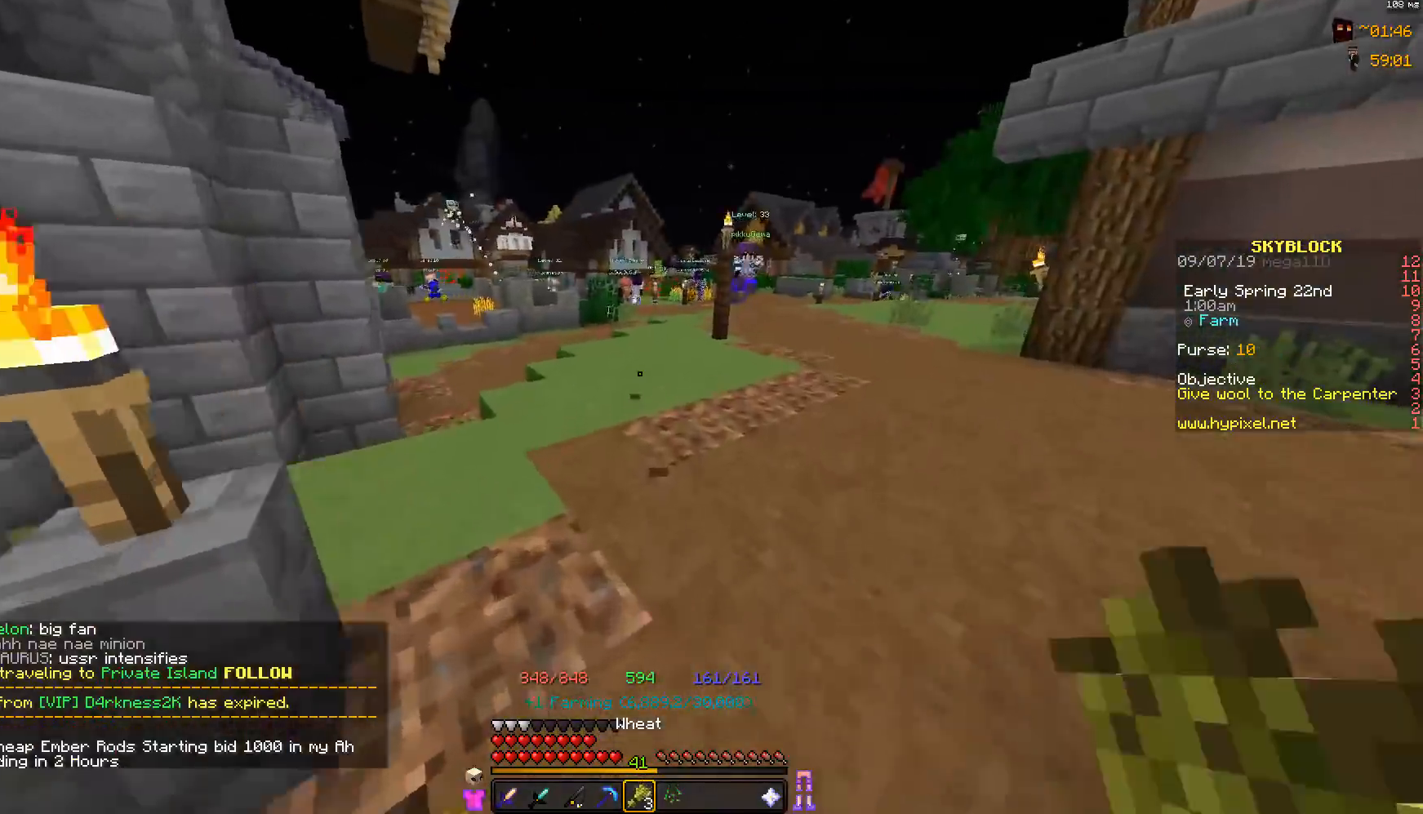
{"keys": ["space", "w"], "mouse": [], "events": [[67, "d", "up"], [417, "space", "down"]]}
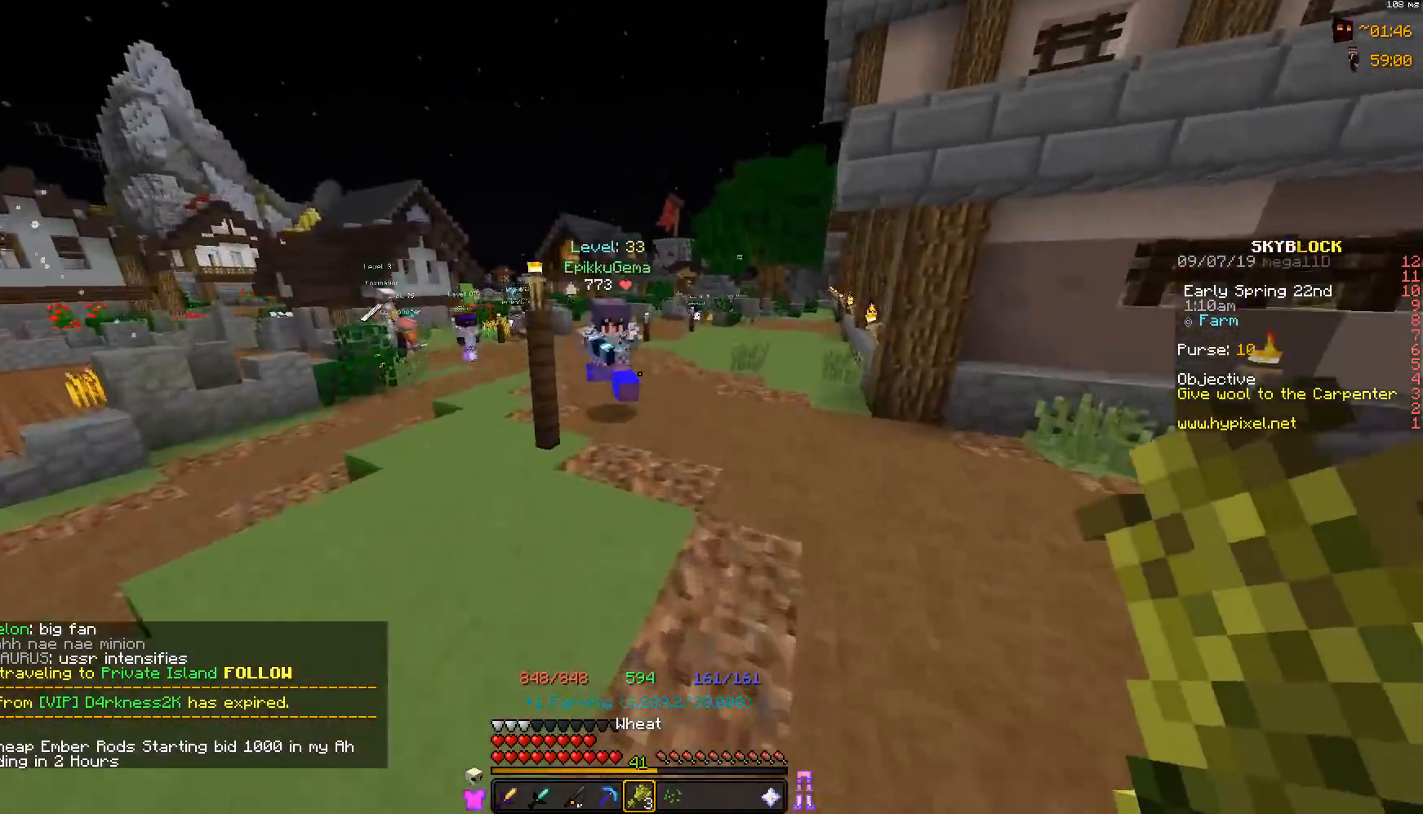
{"keys": ["space", "w"], "mouse": [], "events": [[167, "d", "down"], [317, "d", "up"]]}
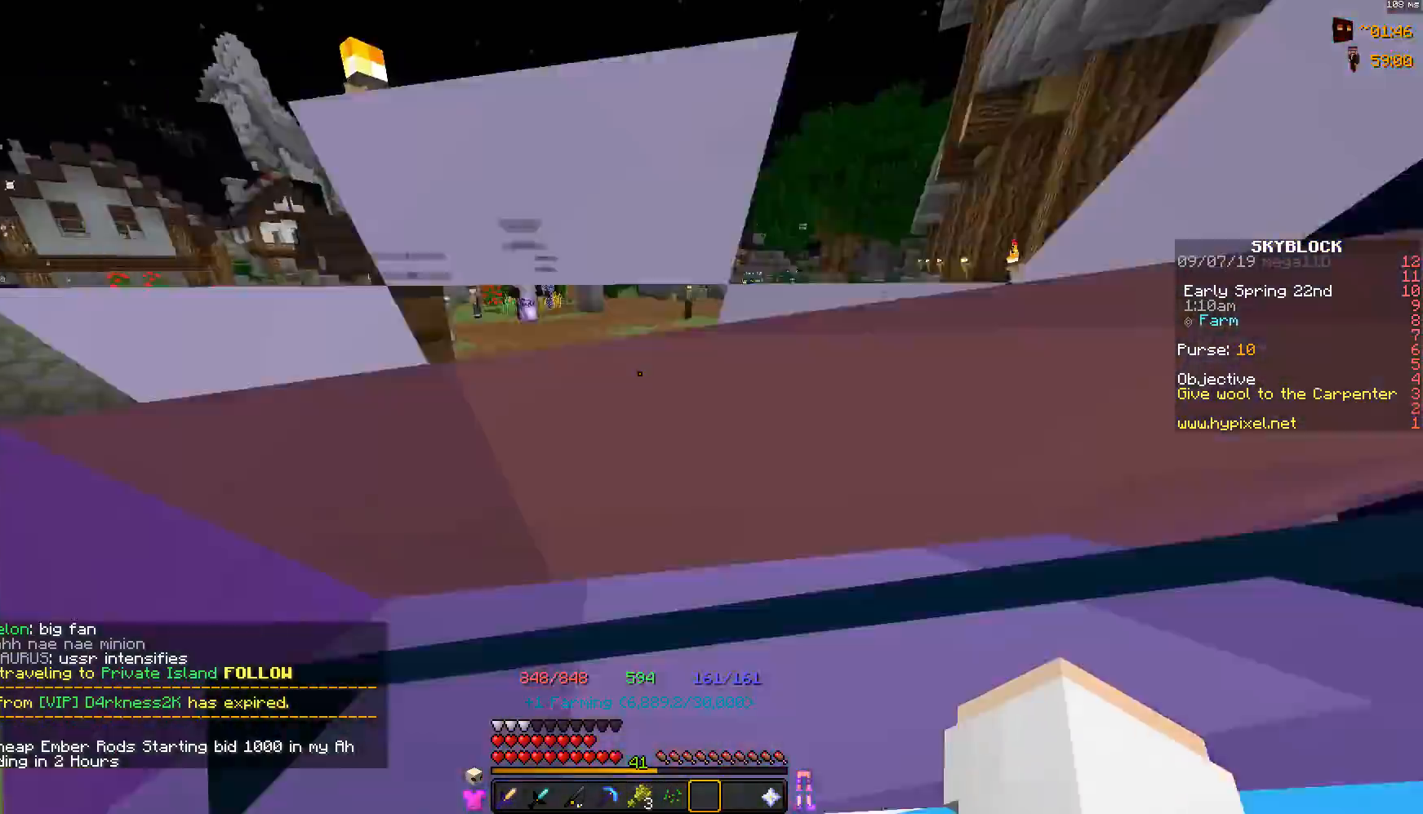
{"keys": ["space", "w"], "mouse": [], "events": [[317, "mouse_left", "down"], [417, "mouse_left", "up"]]}
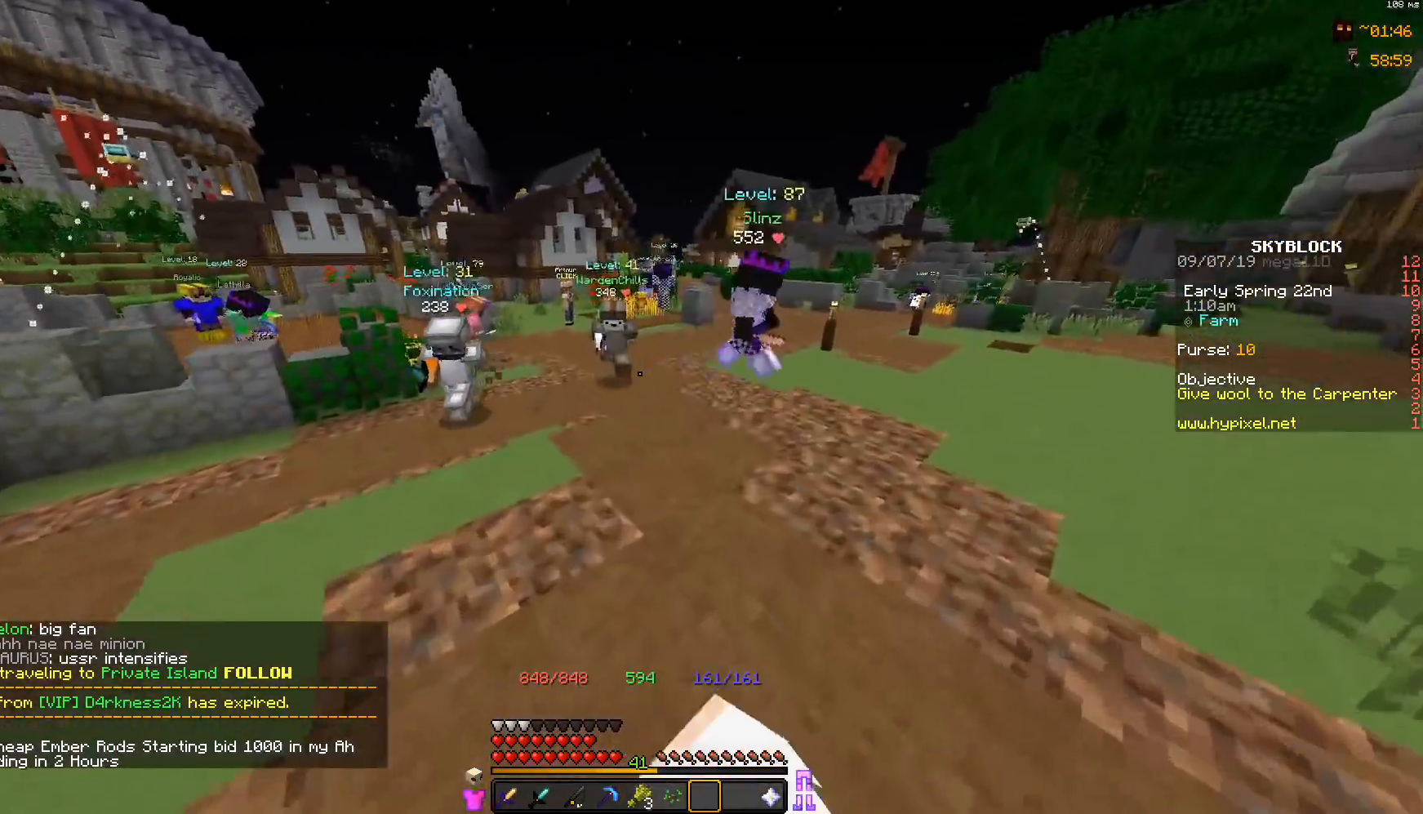
{"keys": ["space", "w"], "mouse": [], "events": []}
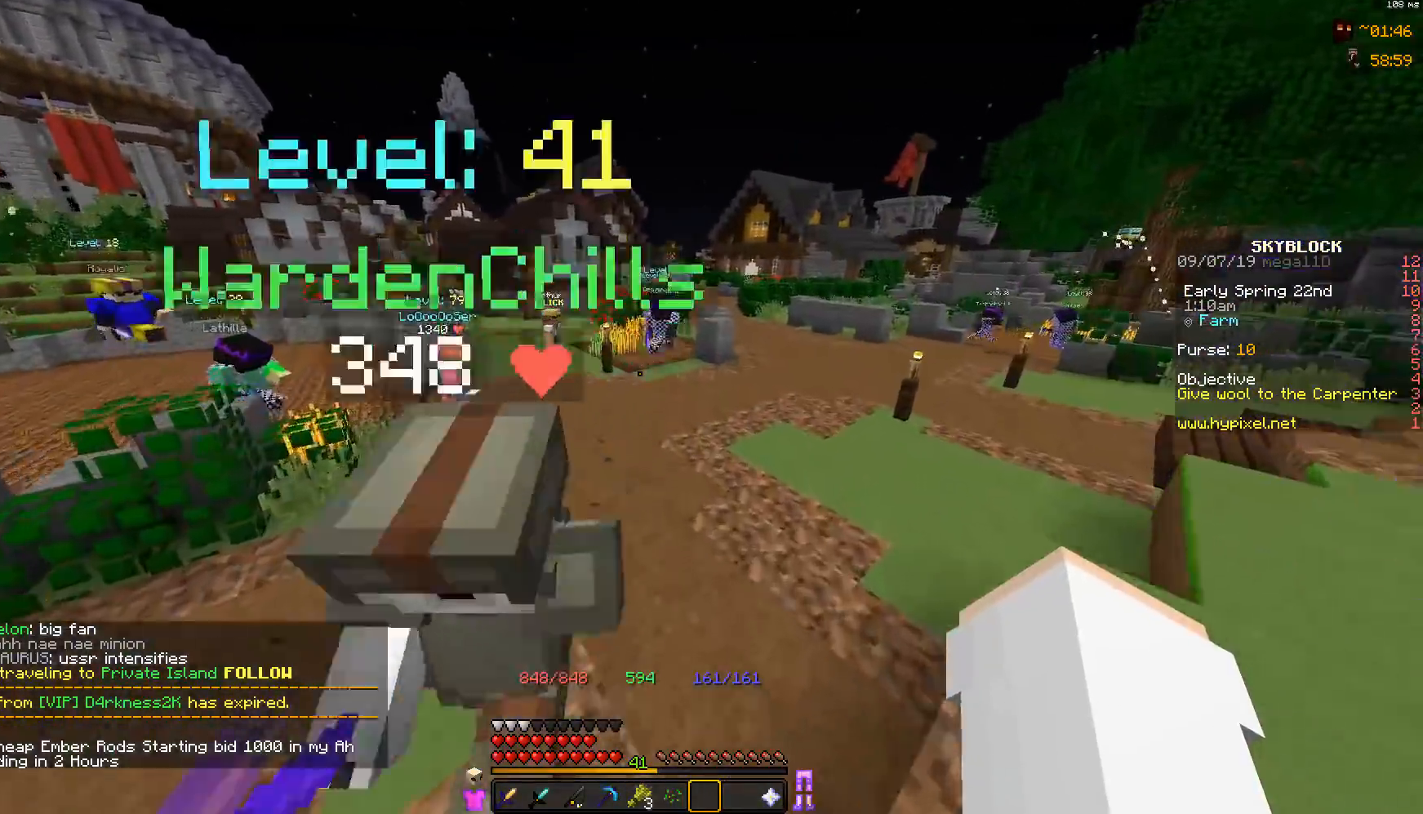
{"keys": ["space", "w"], "mouse": [], "events": []}
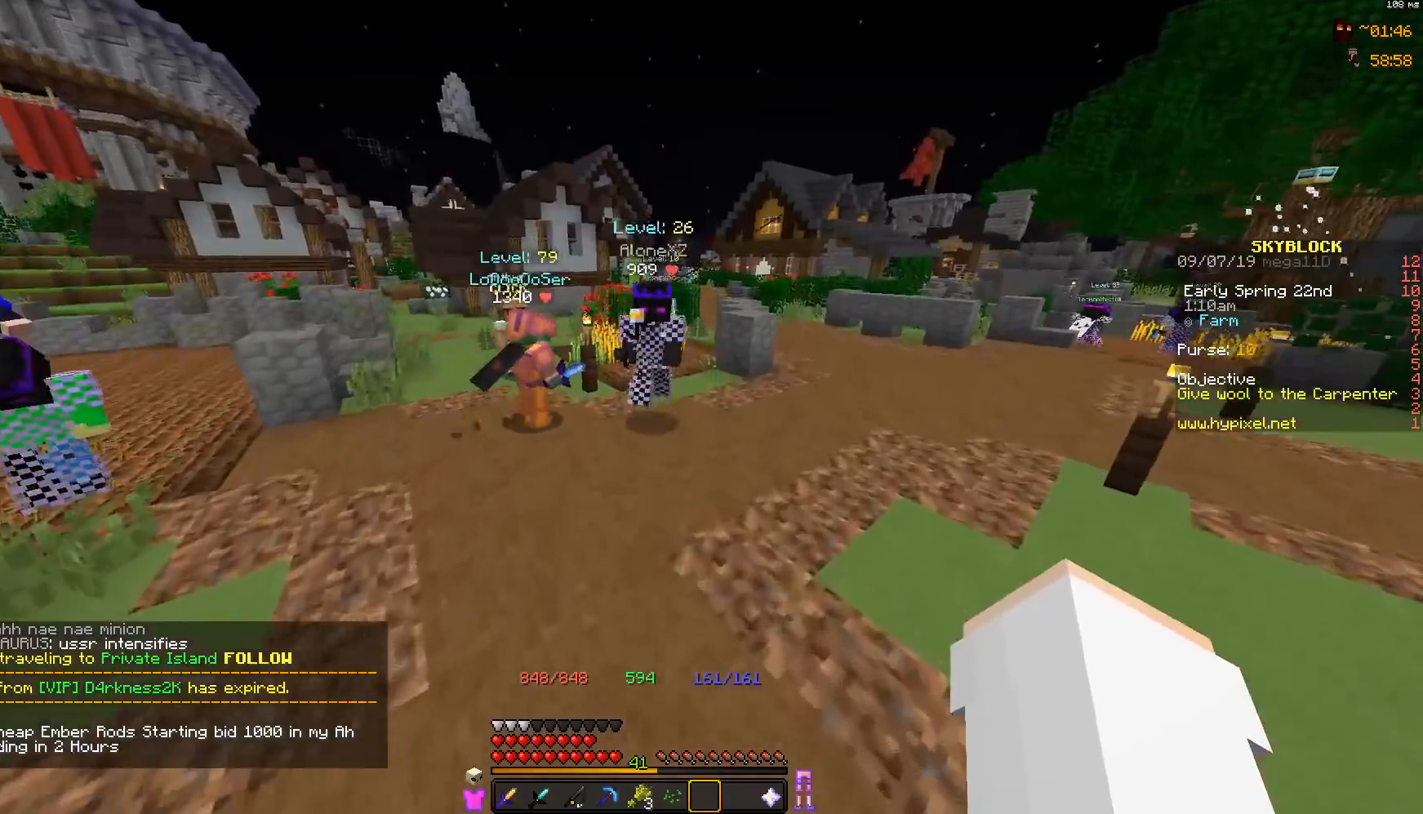
{"keys": ["space", "w"], "mouse": [], "events": []}
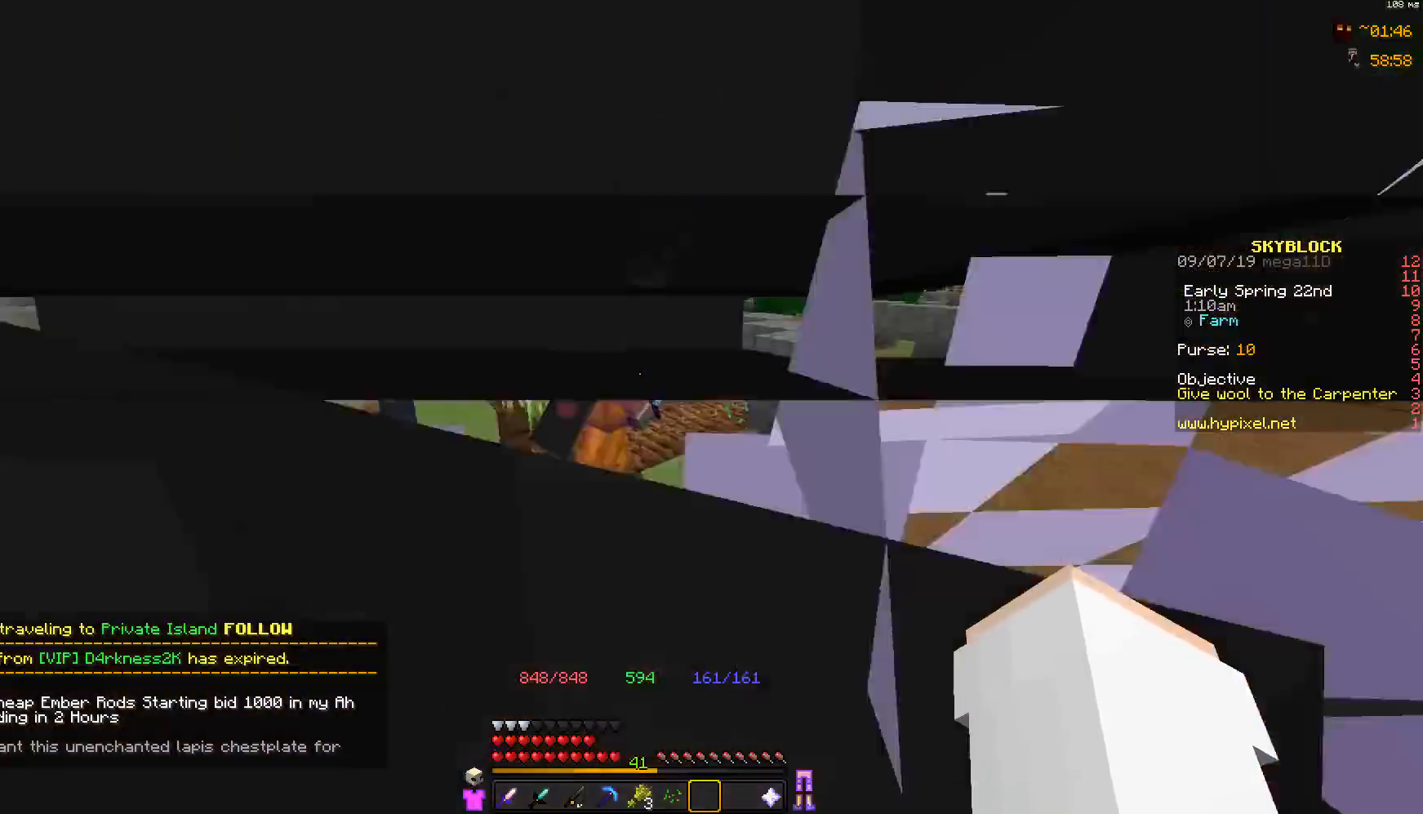
{"keys": ["w"], "mouse": [], "events": [[183, "space", "up"]]}
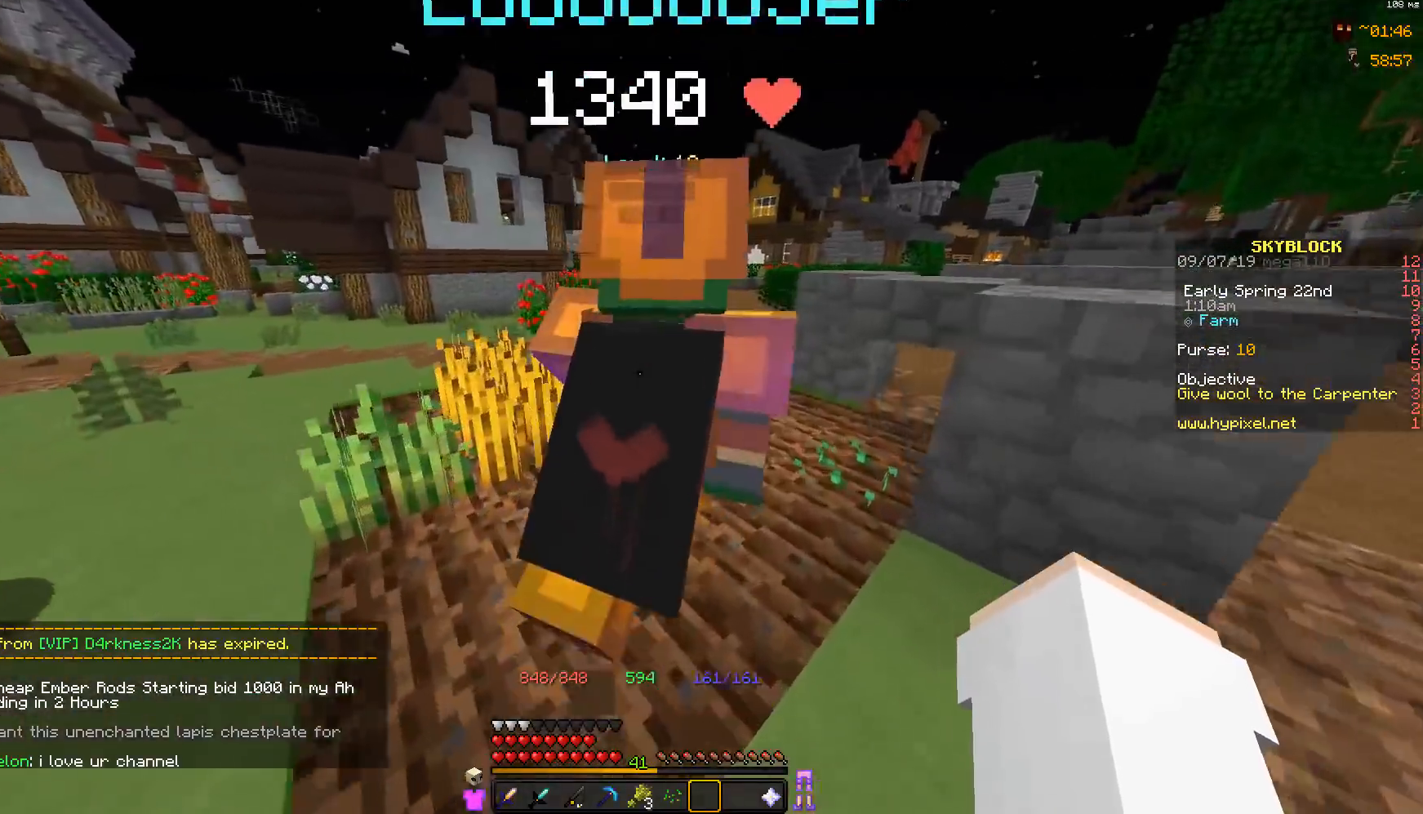
{"keys": ["a"], "mouse": [], "events": [[283, "a", "down"], [367, "w", "up"]]}